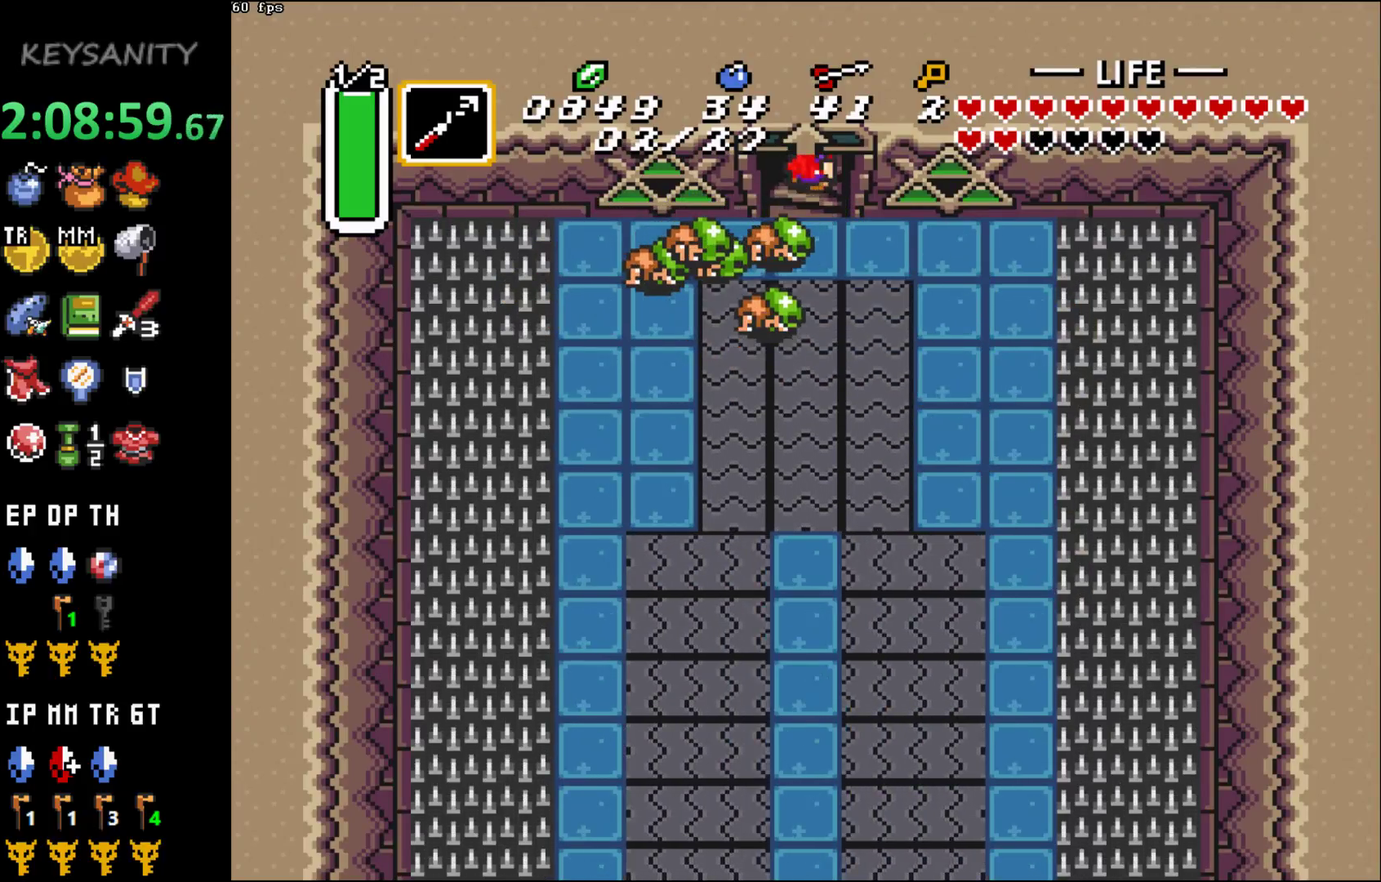
Gameplay with a controller (Xbox layout); each line is a JSON object with the inputs held at the frame after it. "events" lists button and stick changes between this image and that frame as [ms after this image, input, new state], when the widget could be followed in between. This overlay highlights the sticks when they move; stick clicks (L3 R3) are not distinguishable. Not read: L3 R3 START right_stick.
{"buttons": [], "left_stick": "center", "events": []}
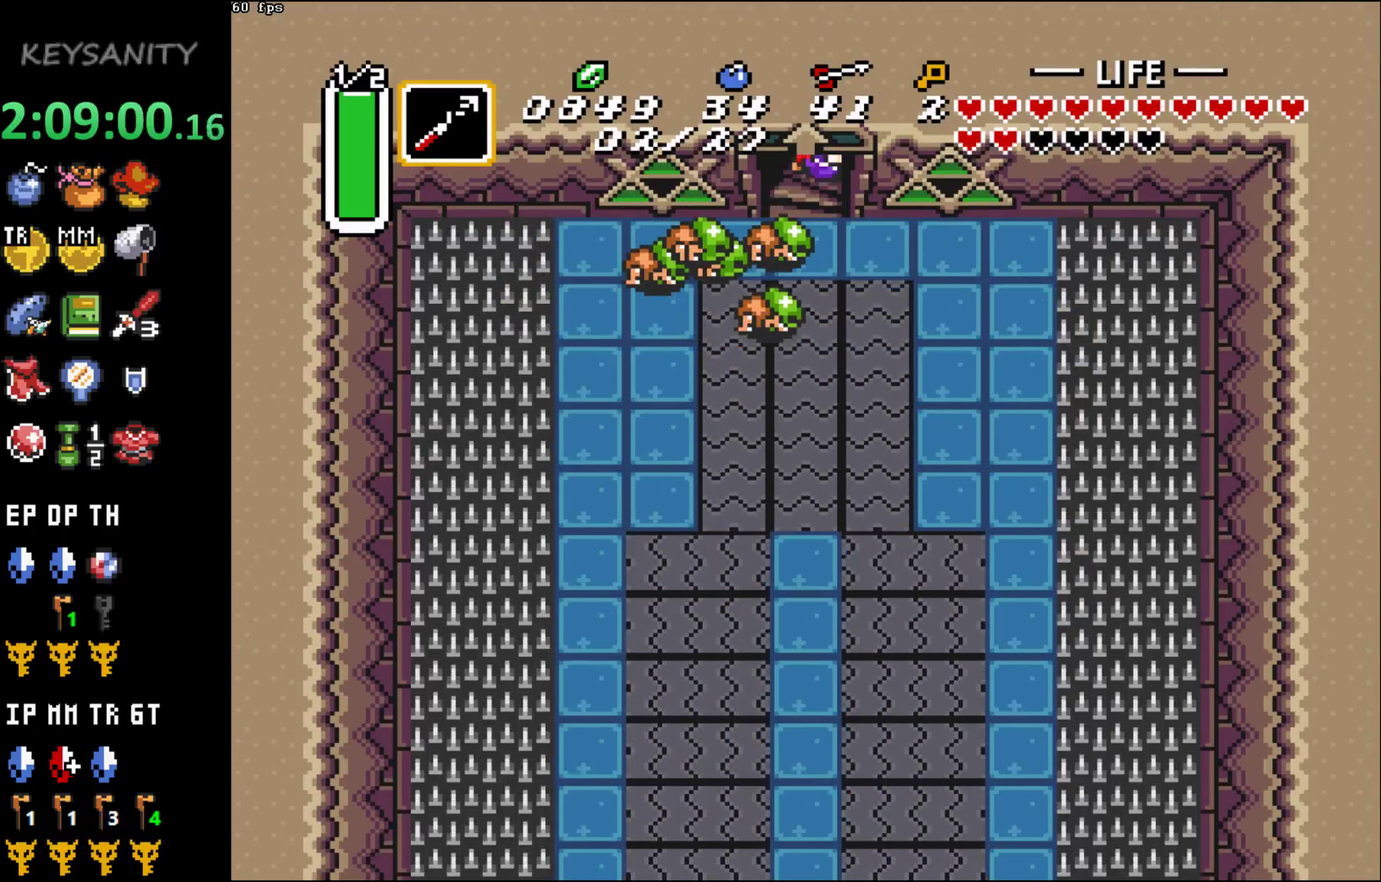
{"buttons": [], "left_stick": "center", "events": [[50, "A", "down"], [133, "A", "up"]]}
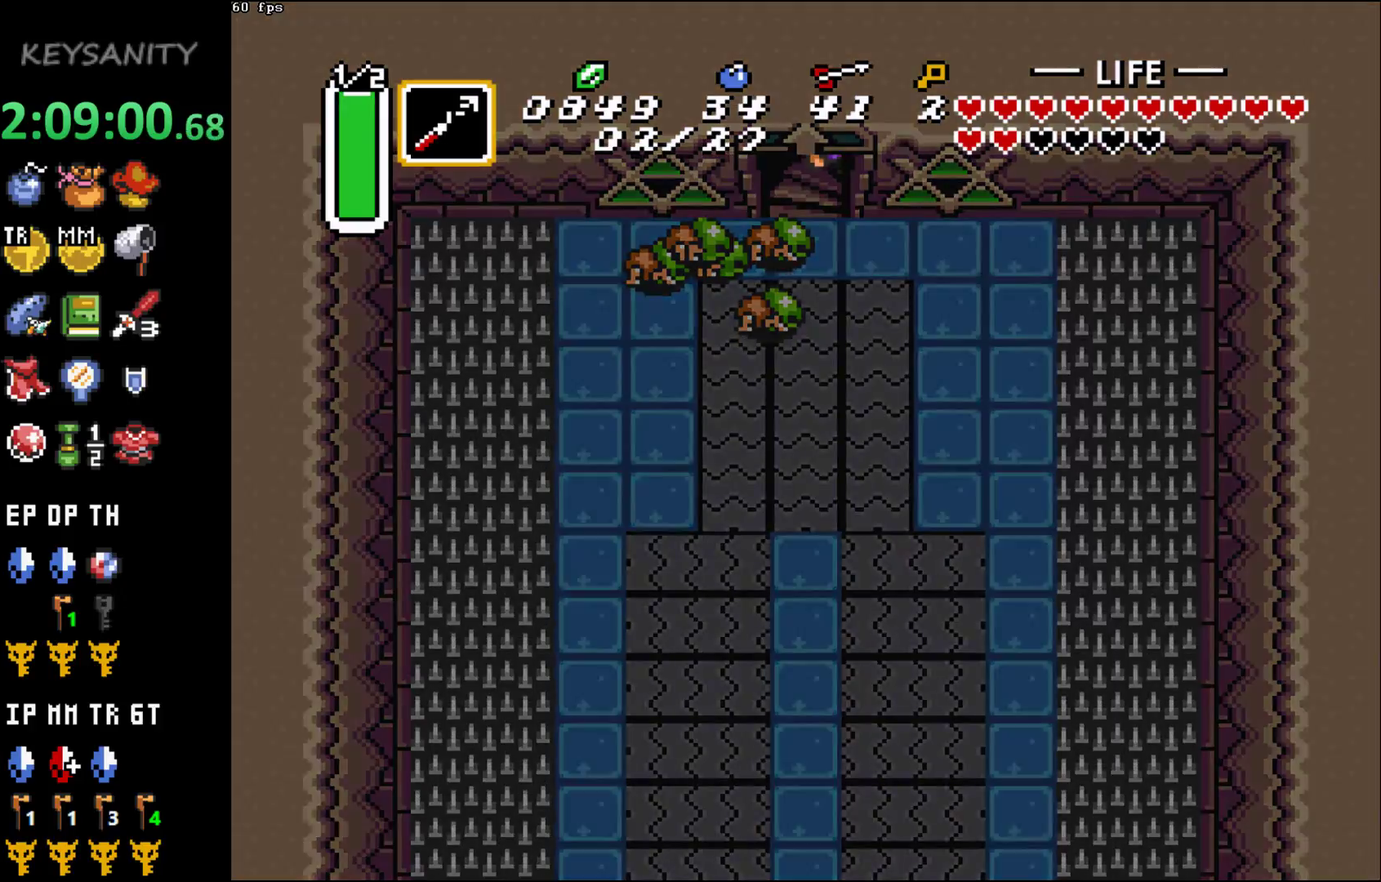
{"buttons": [], "left_stick": "center", "events": []}
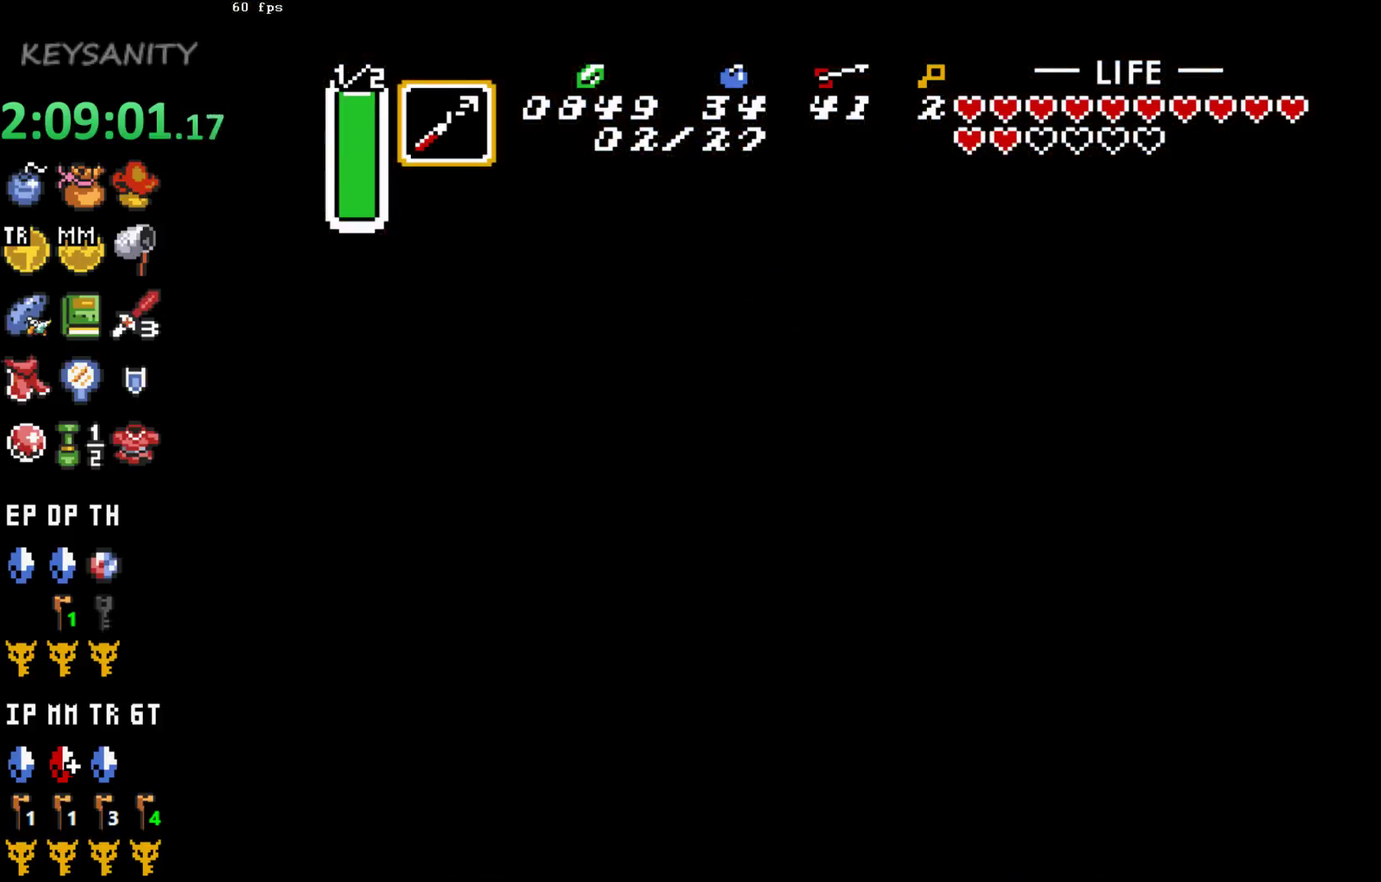
{"buttons": [], "left_stick": "center", "events": []}
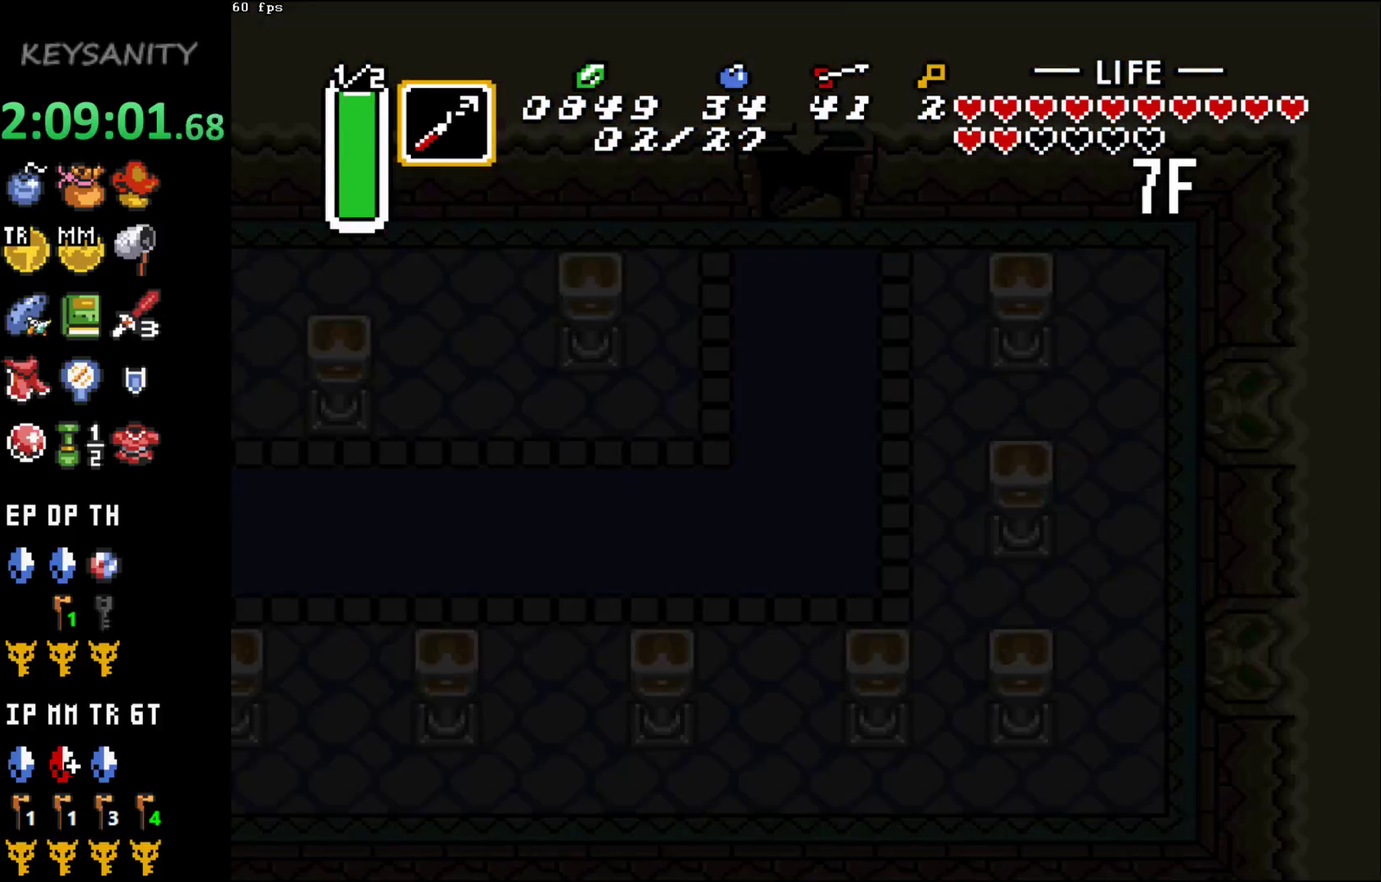
{"buttons": [], "left_stick": "down", "events": [[483, "left_stick", "down"]]}
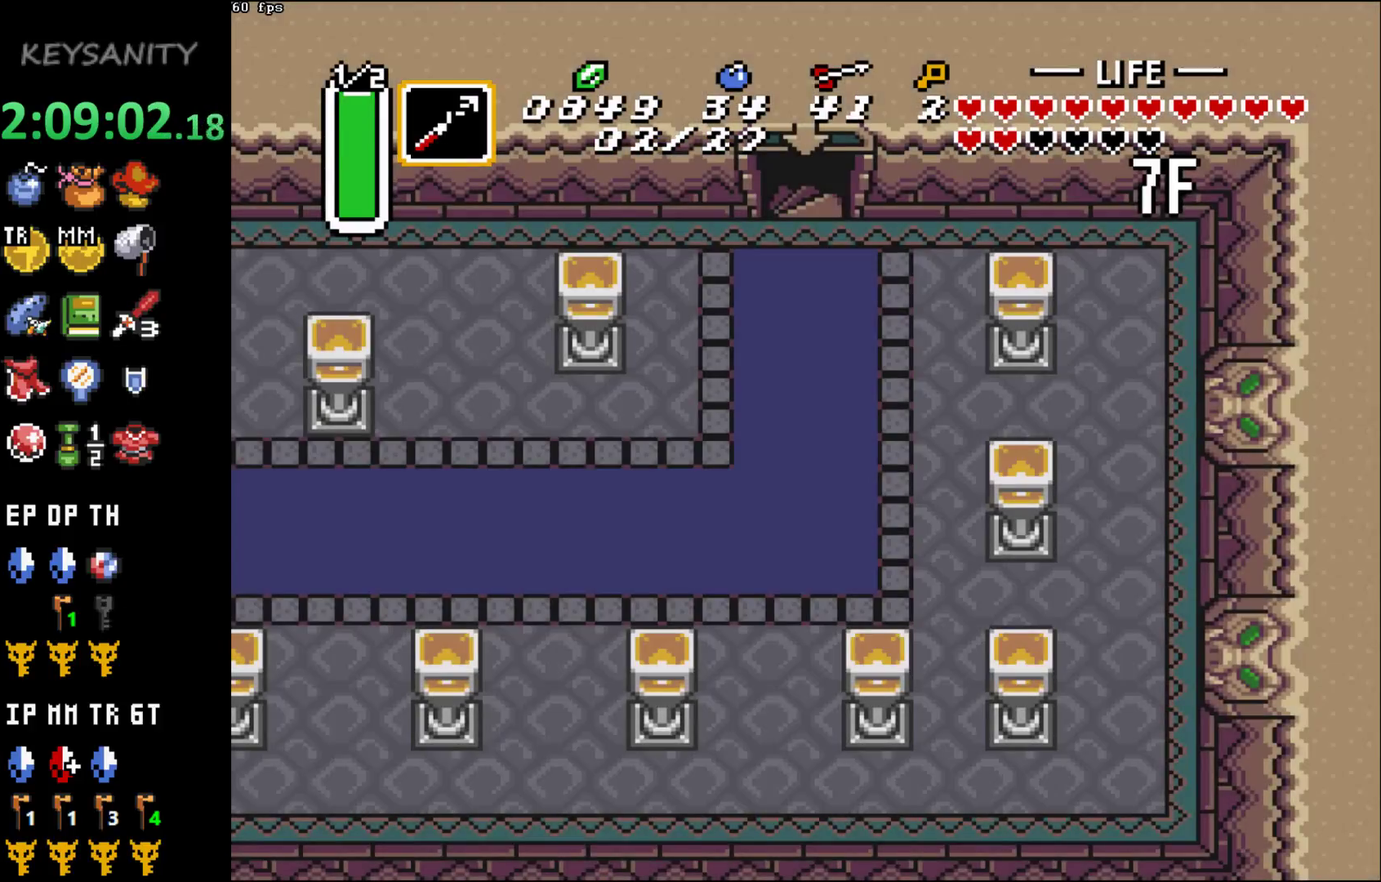
{"buttons": [], "left_stick": "center", "events": [[17, "left_stick", "down-left"], [150, "left_stick", "center"]]}